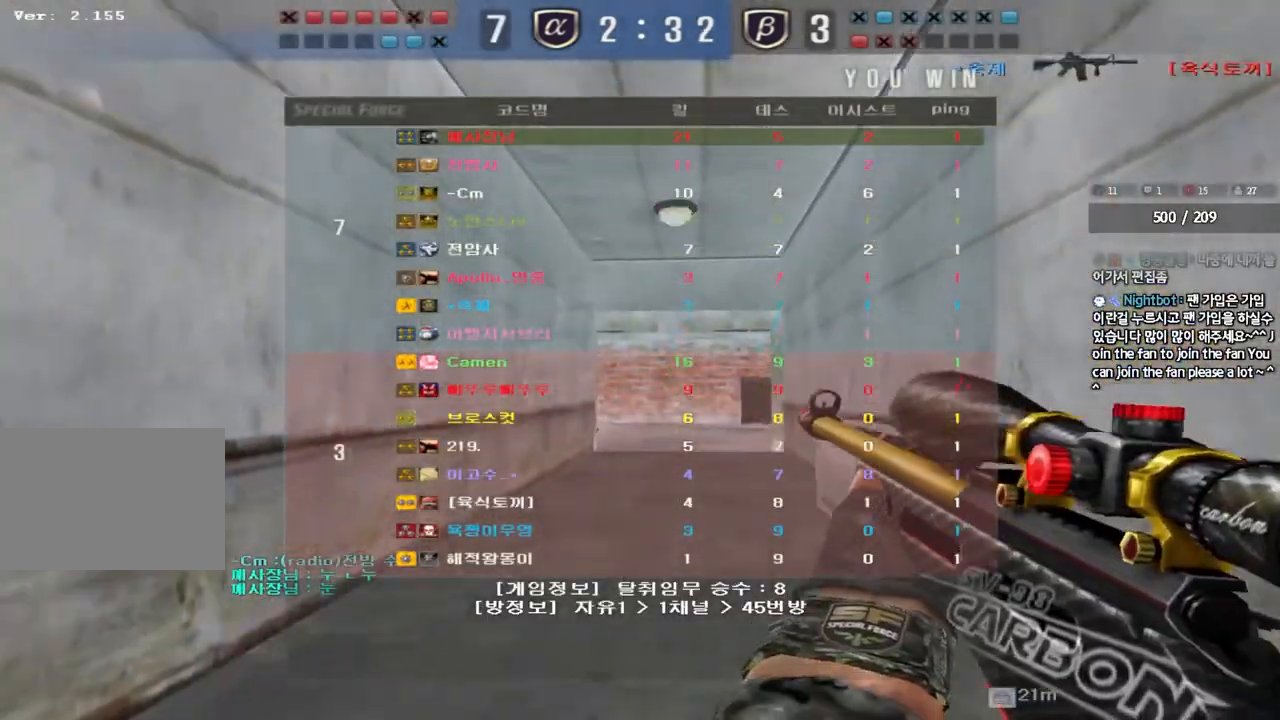
Gameplay with keyboard; each line is a JSON object with the keys held at the frame after it. "events" lists presses ("down") and releases ("up") of "a", "ctrl", "d", "e", "f", "q", "r", "s", "shift", "space", "tab" and "w" between this image and that frame as [ms after this image, input, new state], when the widget could be followed in between. No other keys are recorded. Mouse input is not recorded.
{"keys": [], "events": []}
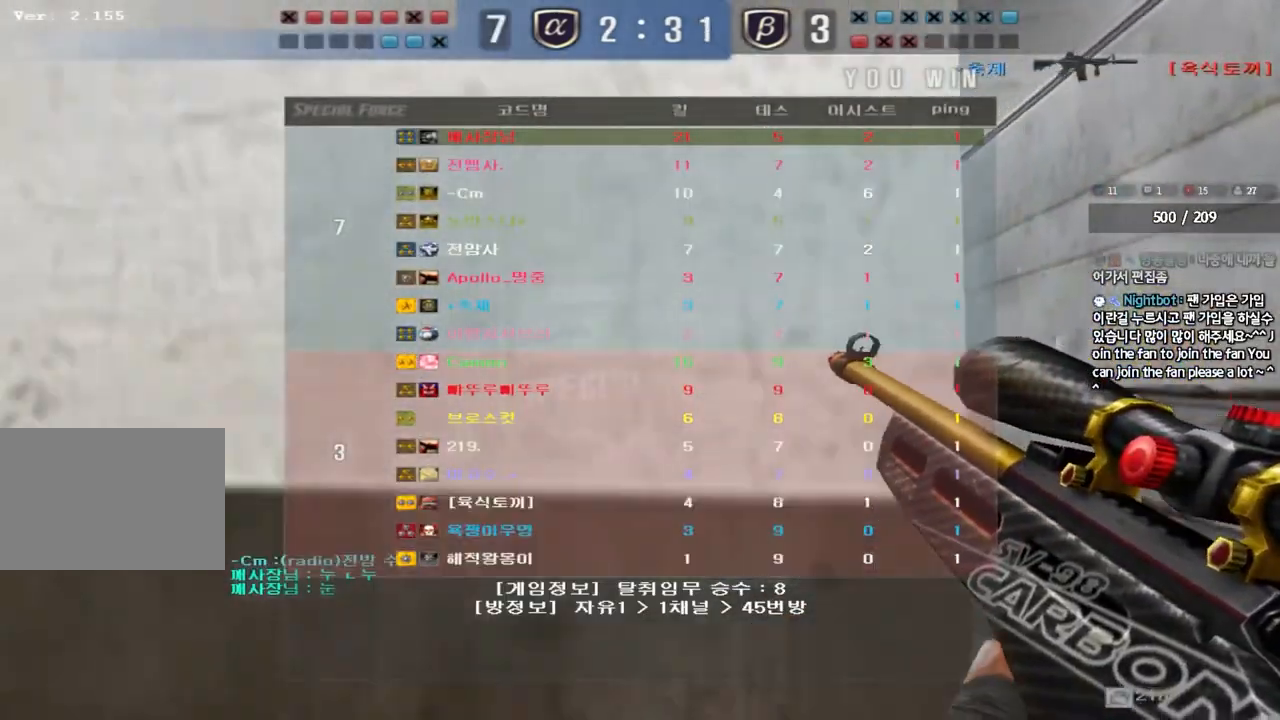
{"keys": [], "events": []}
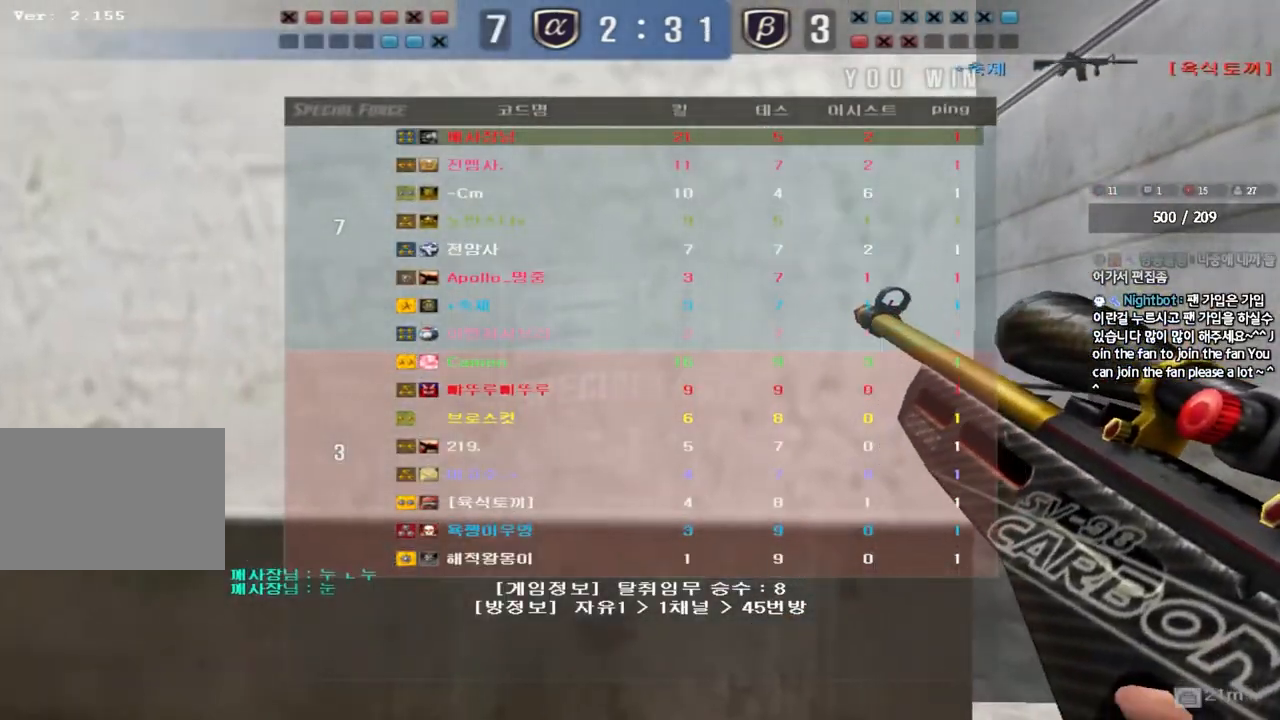
{"keys": [], "events": []}
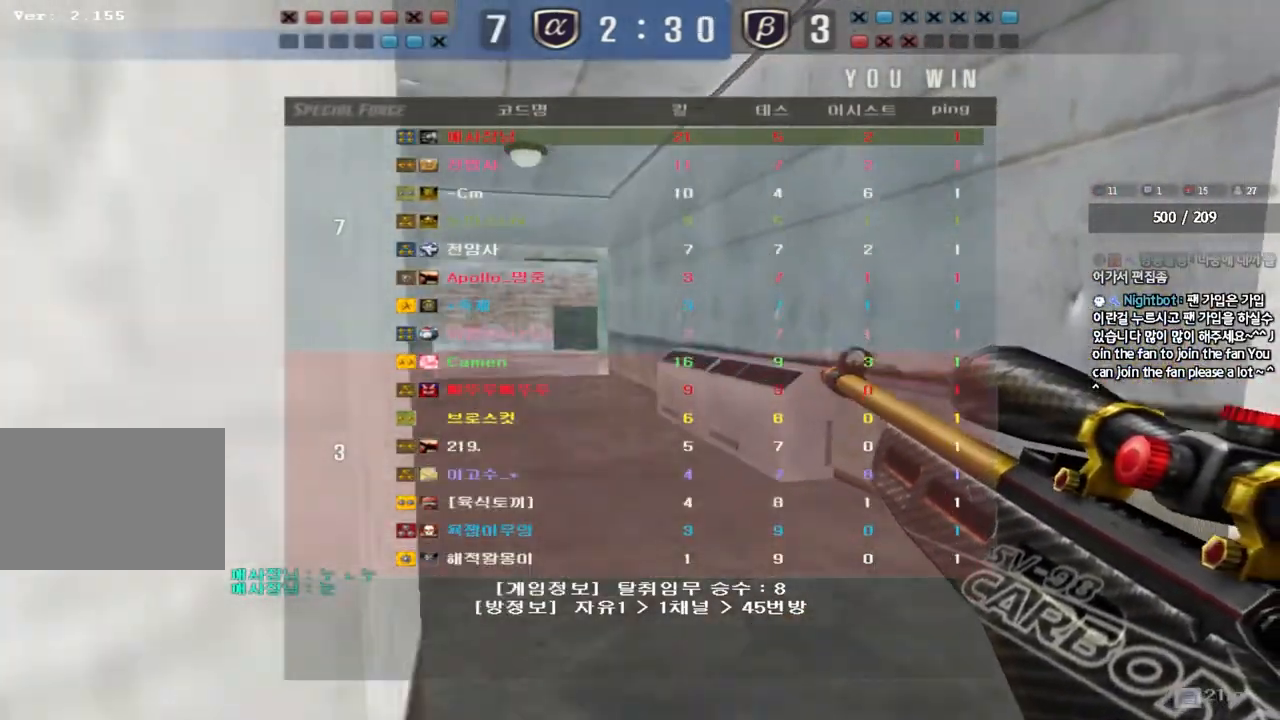
{"keys": [], "events": []}
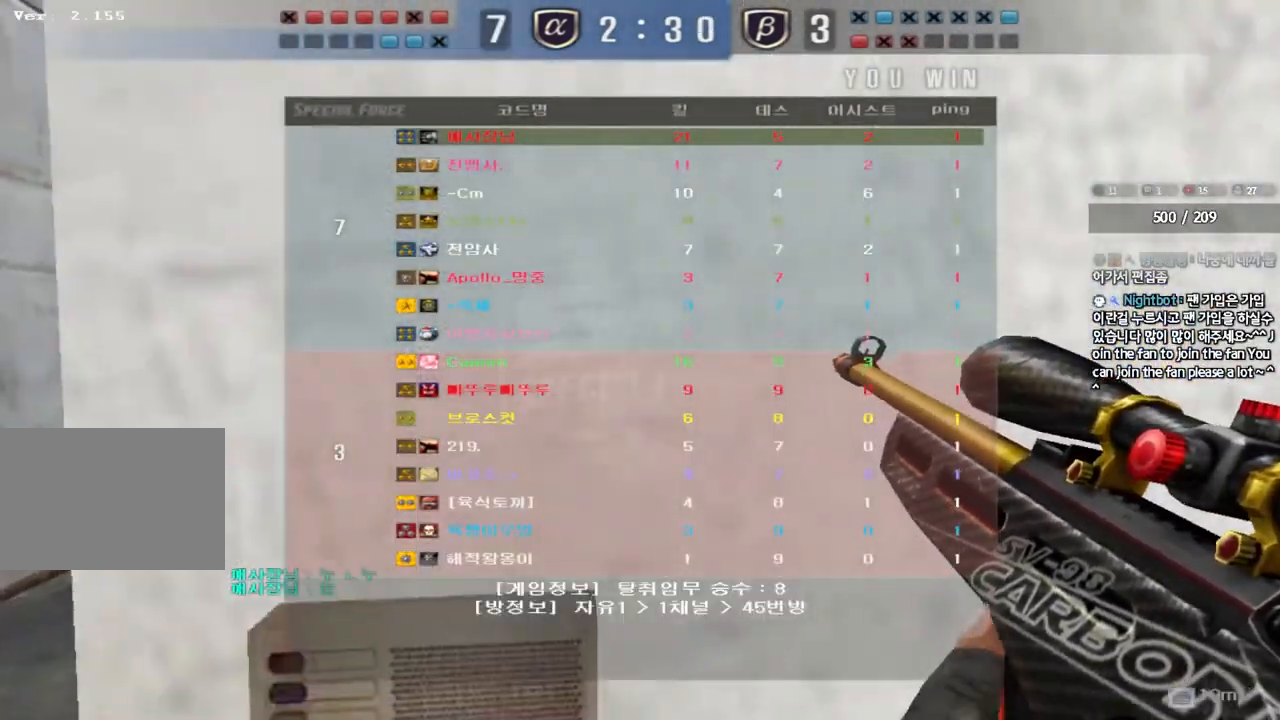
{"keys": [], "events": []}
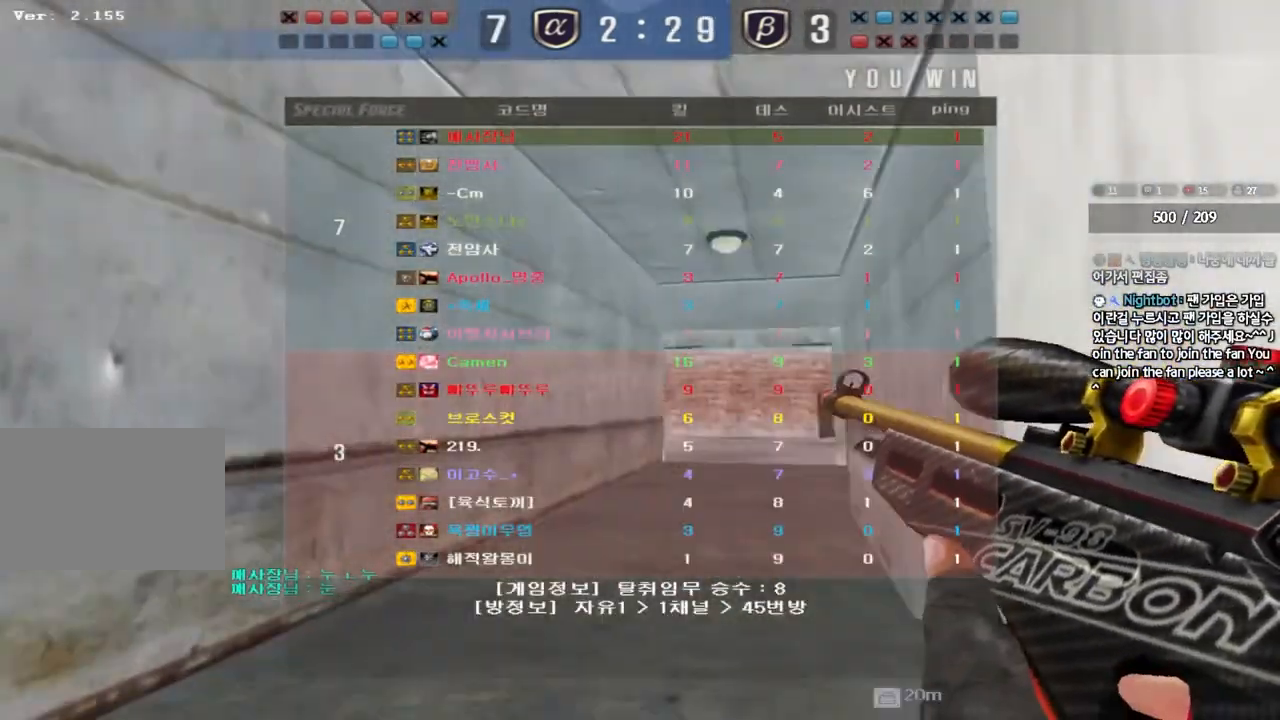
{"keys": [], "events": []}
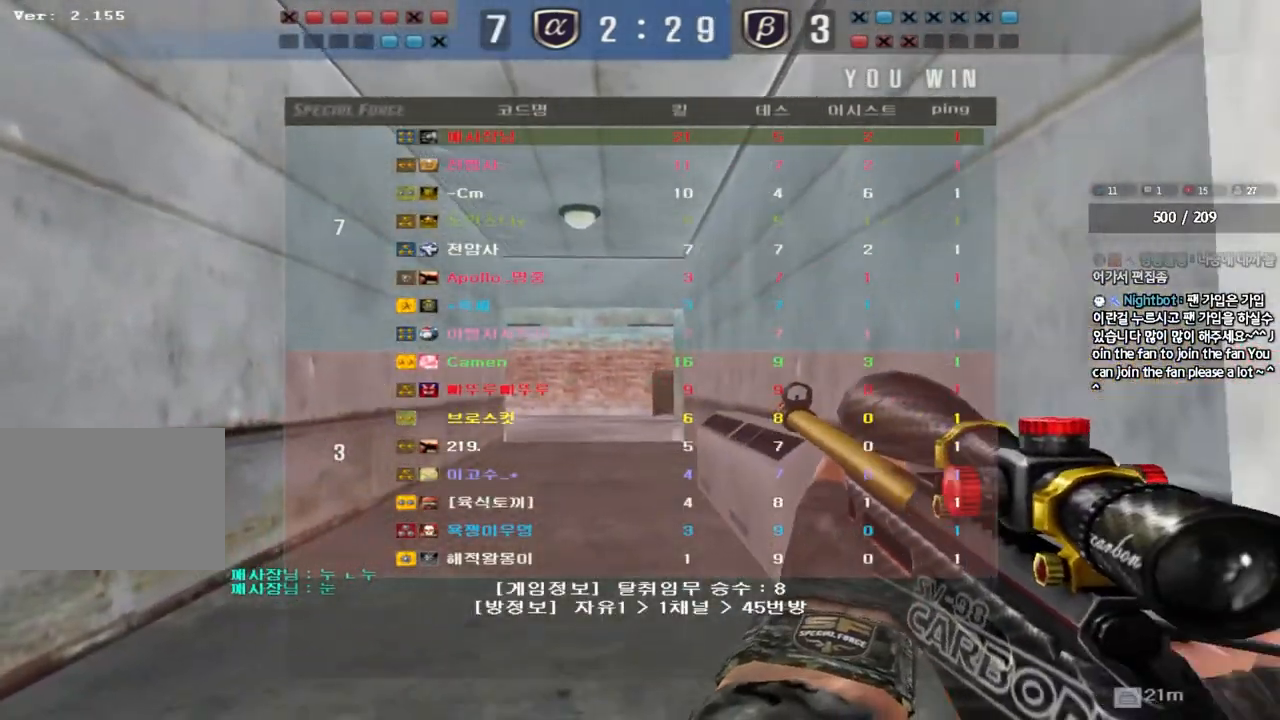
{"keys": [], "events": []}
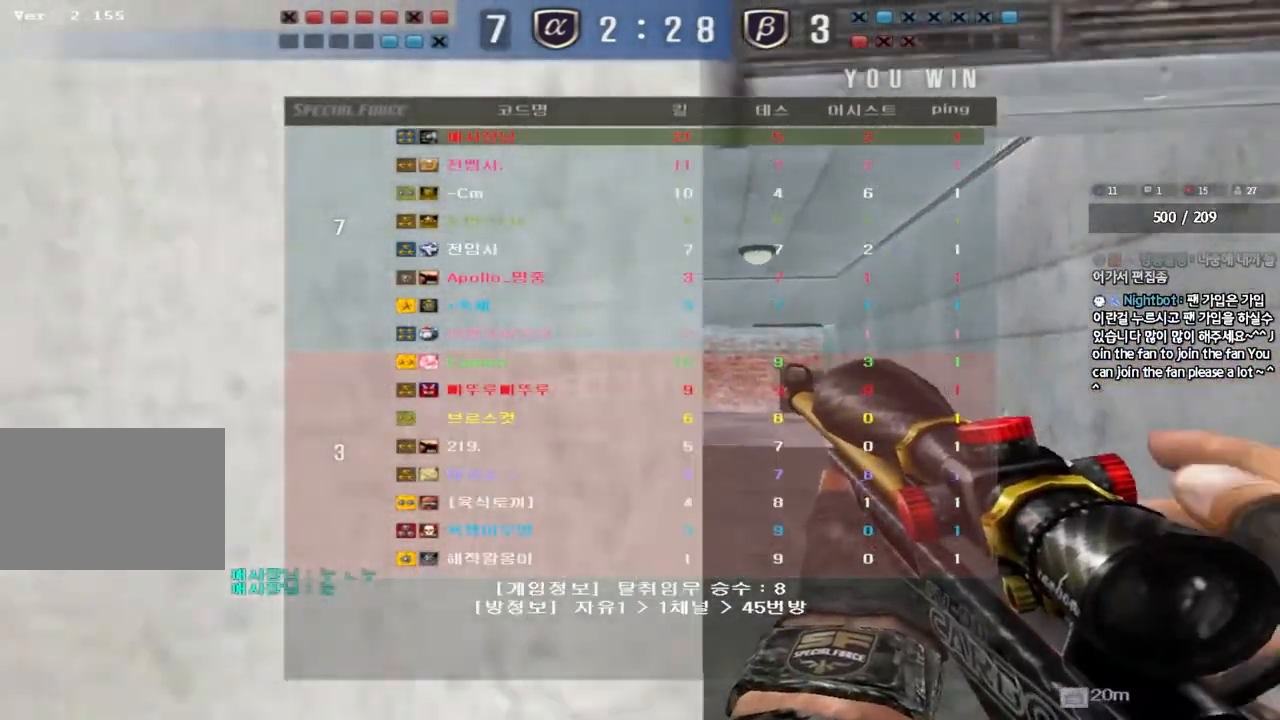
{"keys": ["a", "w"], "events": [[267, "a", "down"], [283, "w", "down"]]}
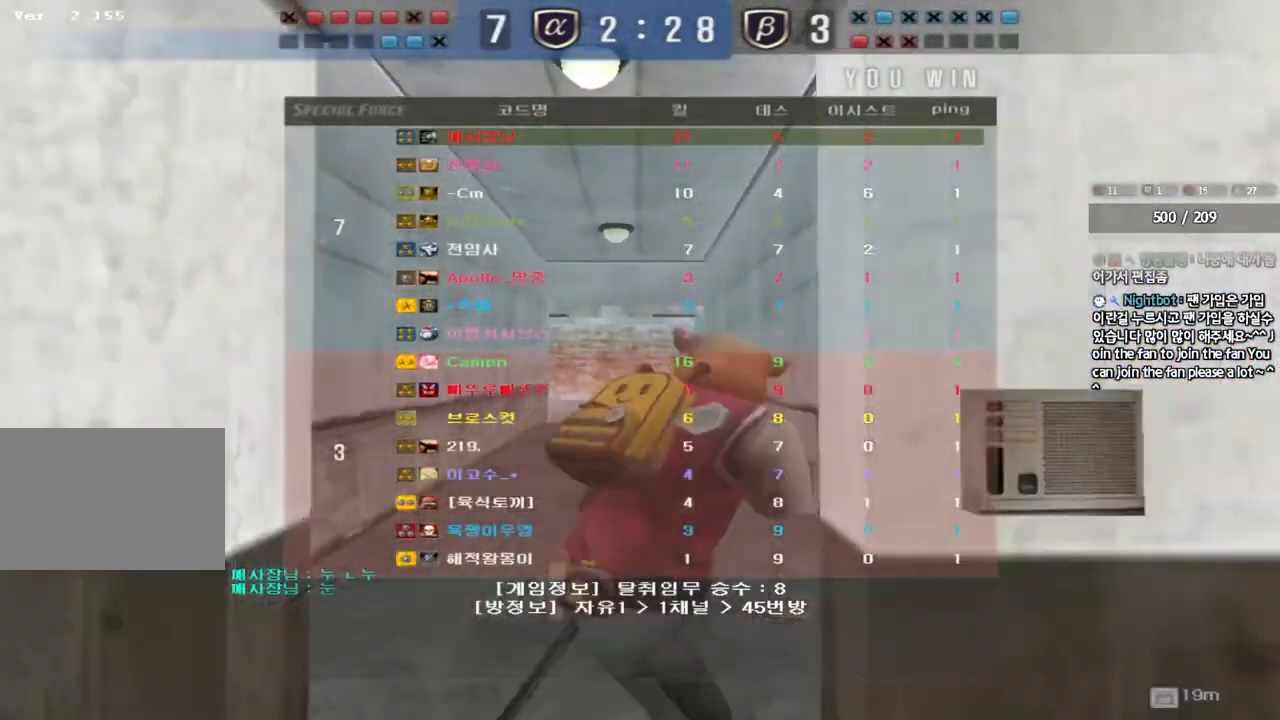
{"keys": ["a", "w"], "events": []}
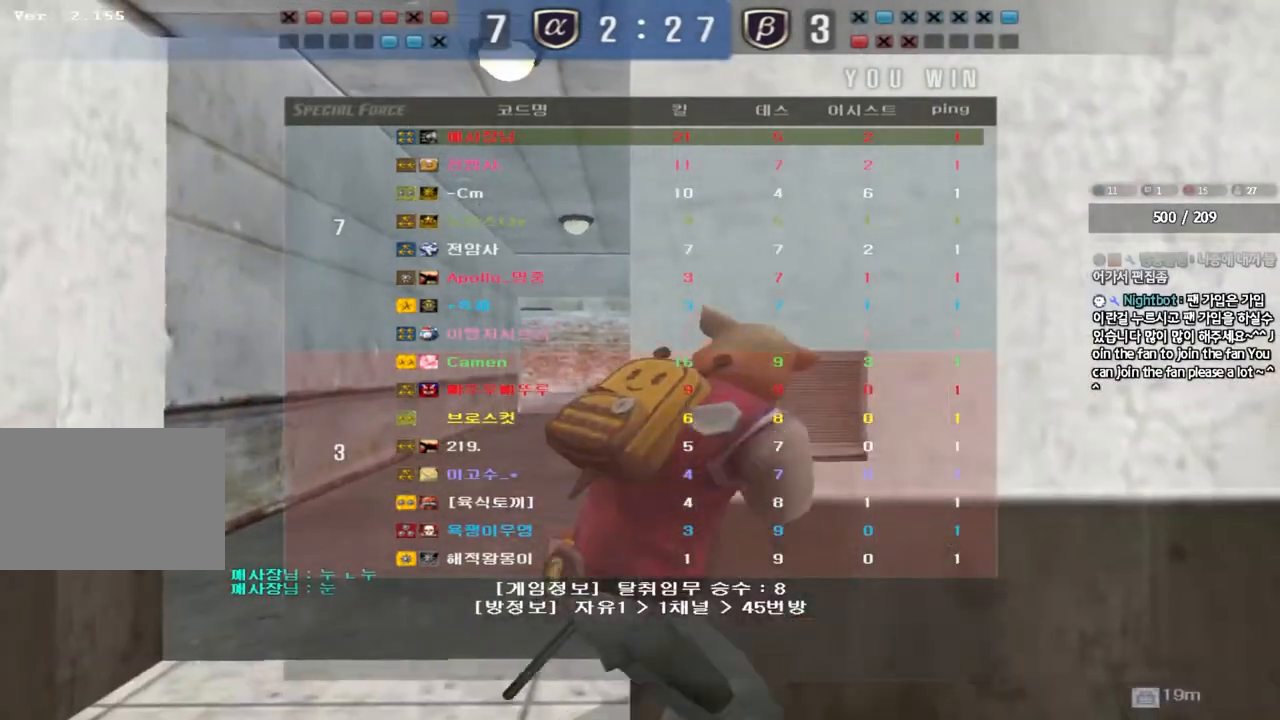
{"keys": ["a", "w"], "events": []}
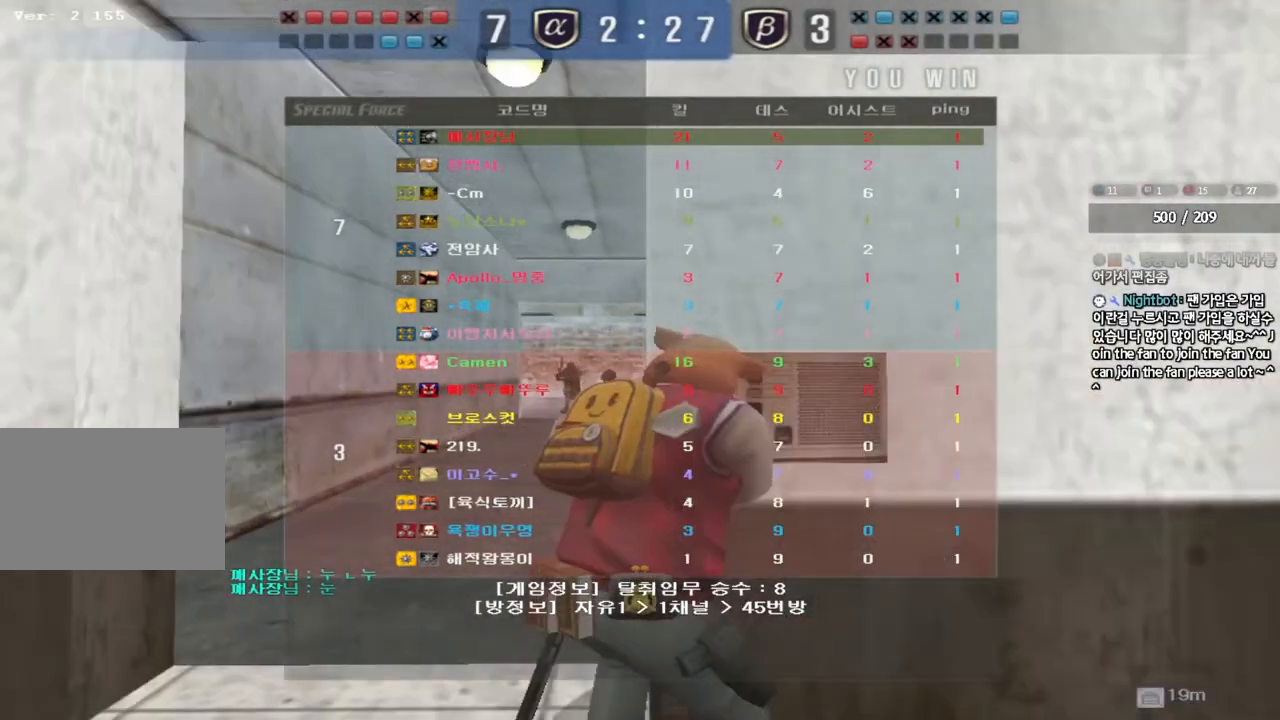
{"keys": ["a", "w"], "events": []}
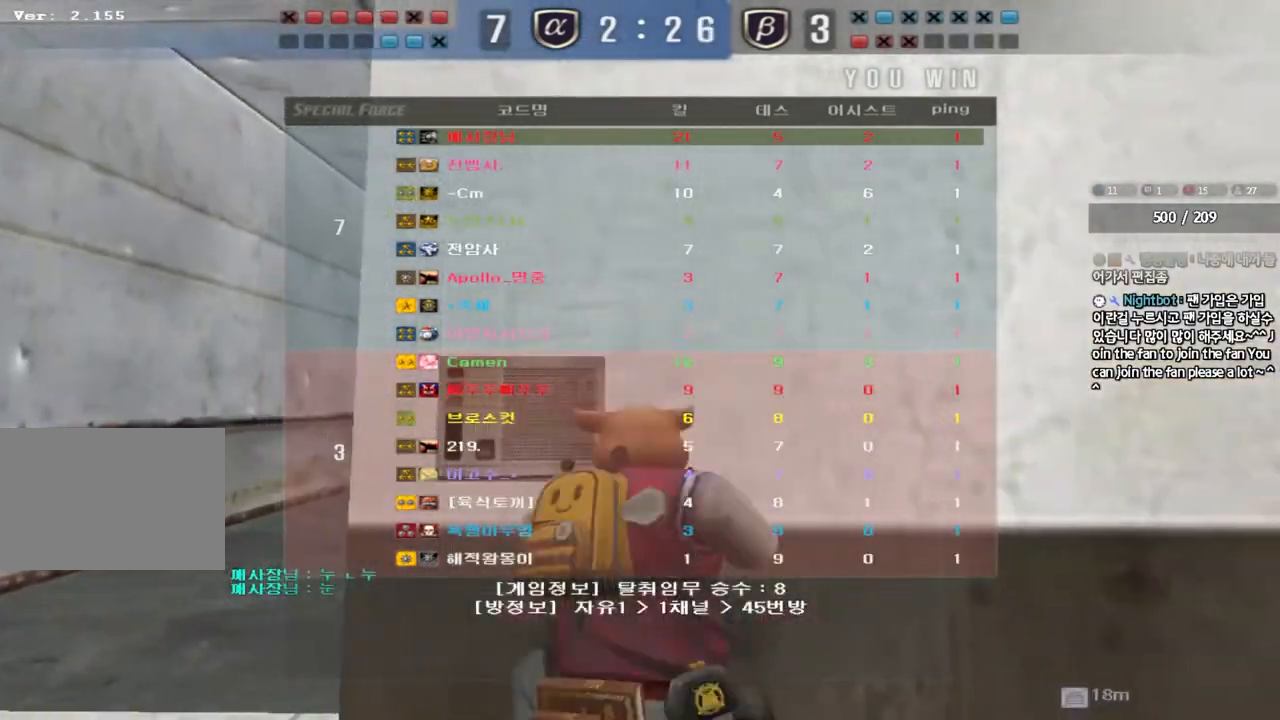
{"keys": ["a", "w"], "events": []}
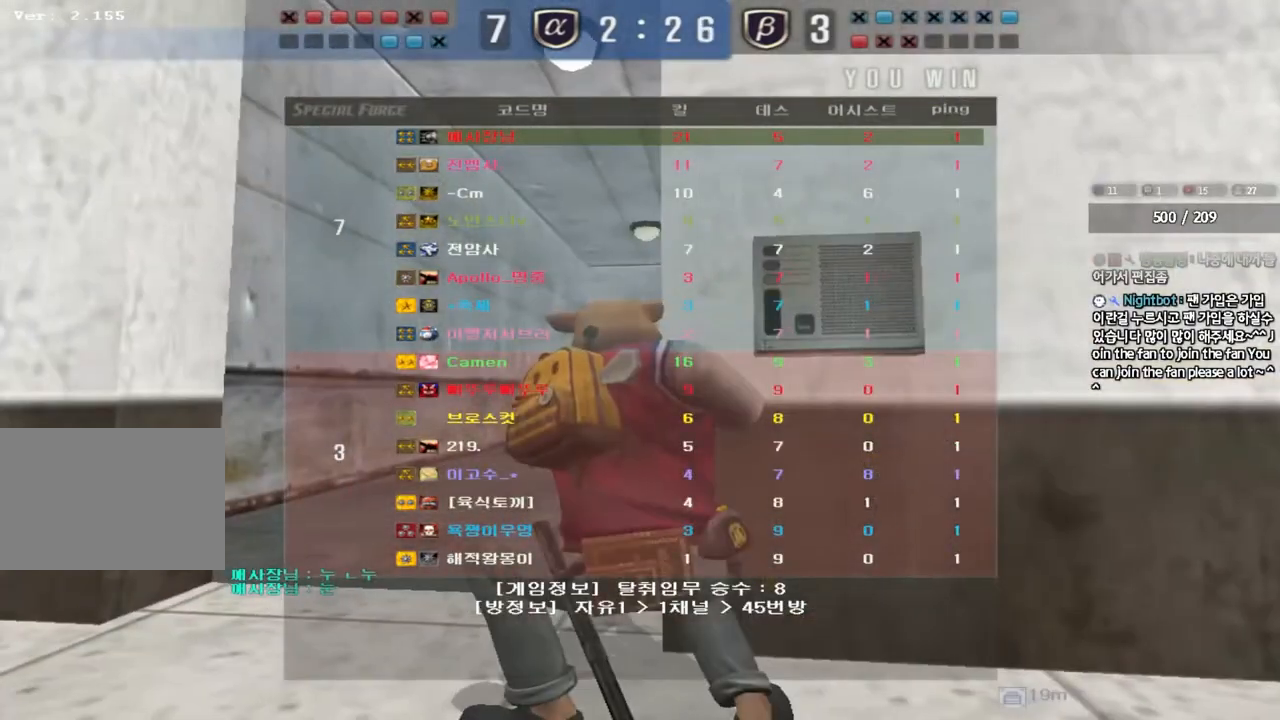
{"keys": ["a", "w"], "events": []}
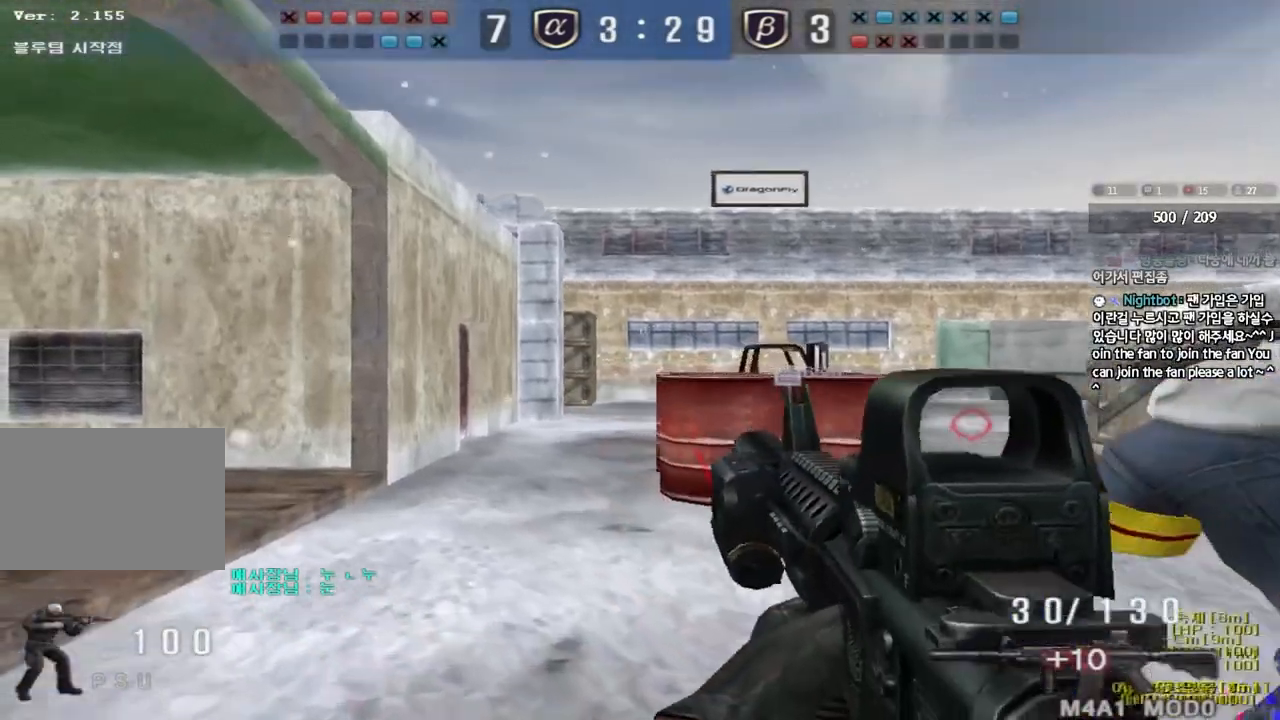
{"keys": ["a", "w"], "events": []}
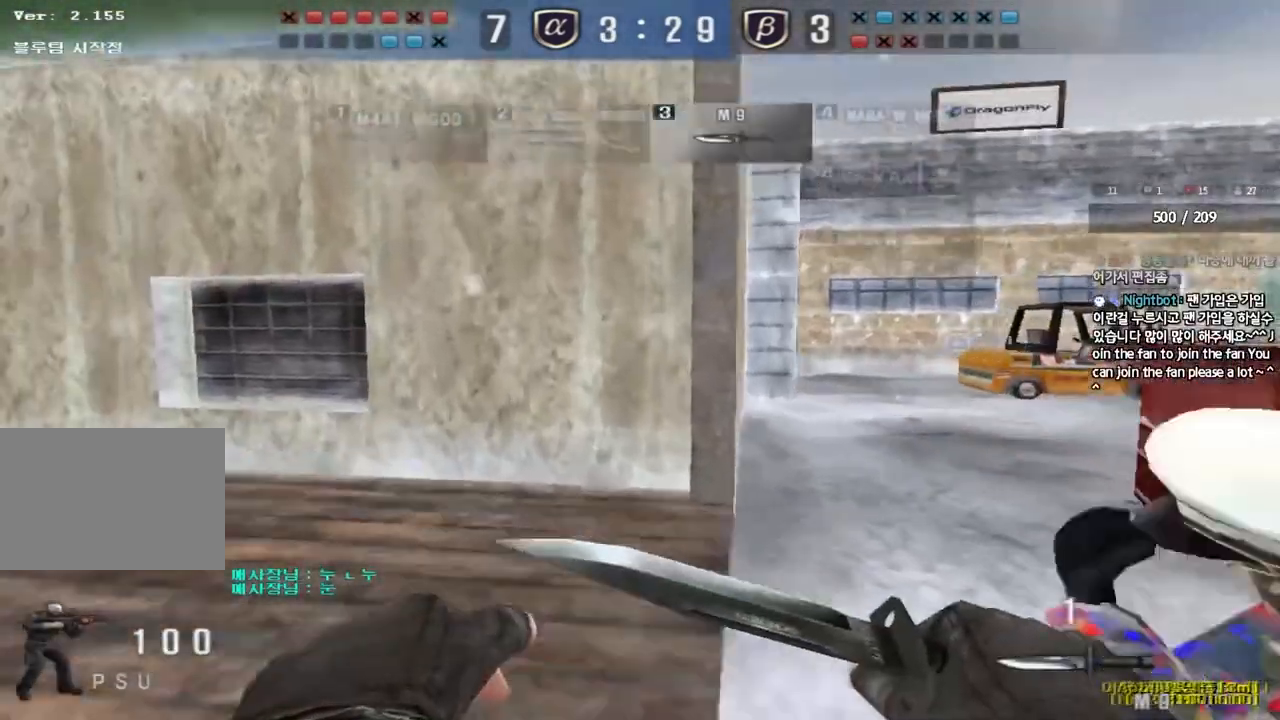
{"keys": ["a", "w"], "events": []}
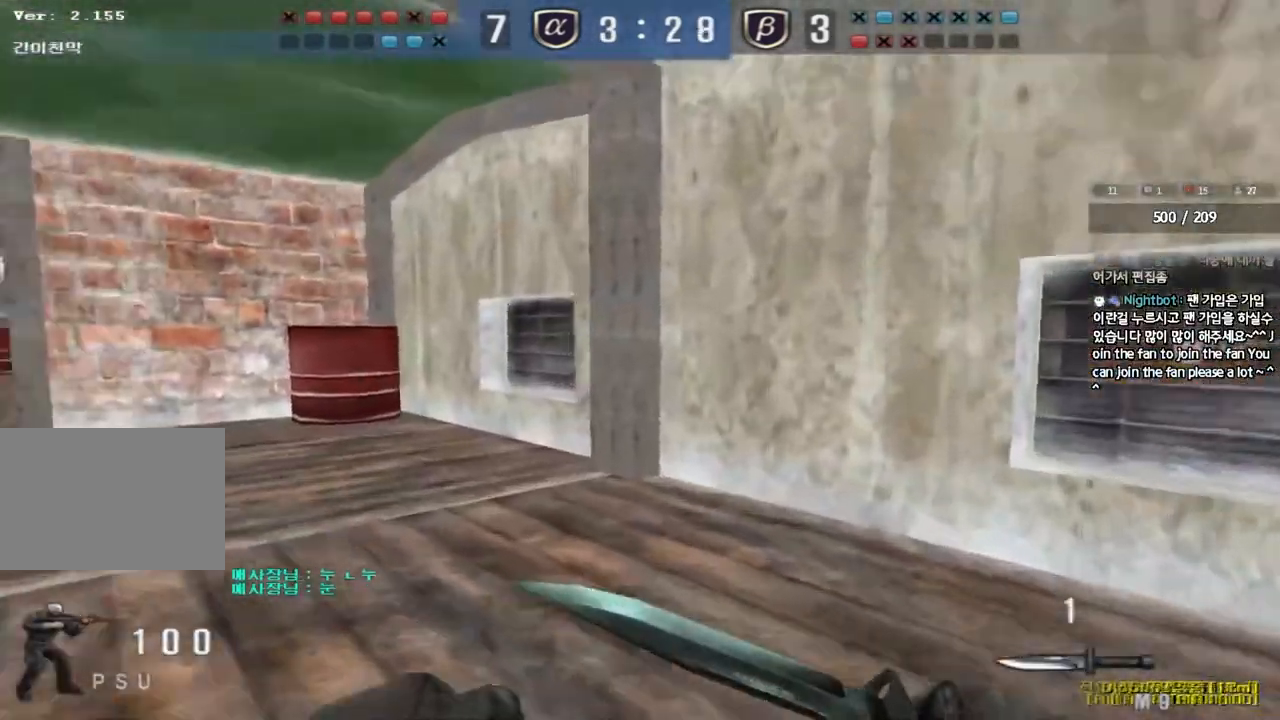
{"keys": ["a", "w"], "events": []}
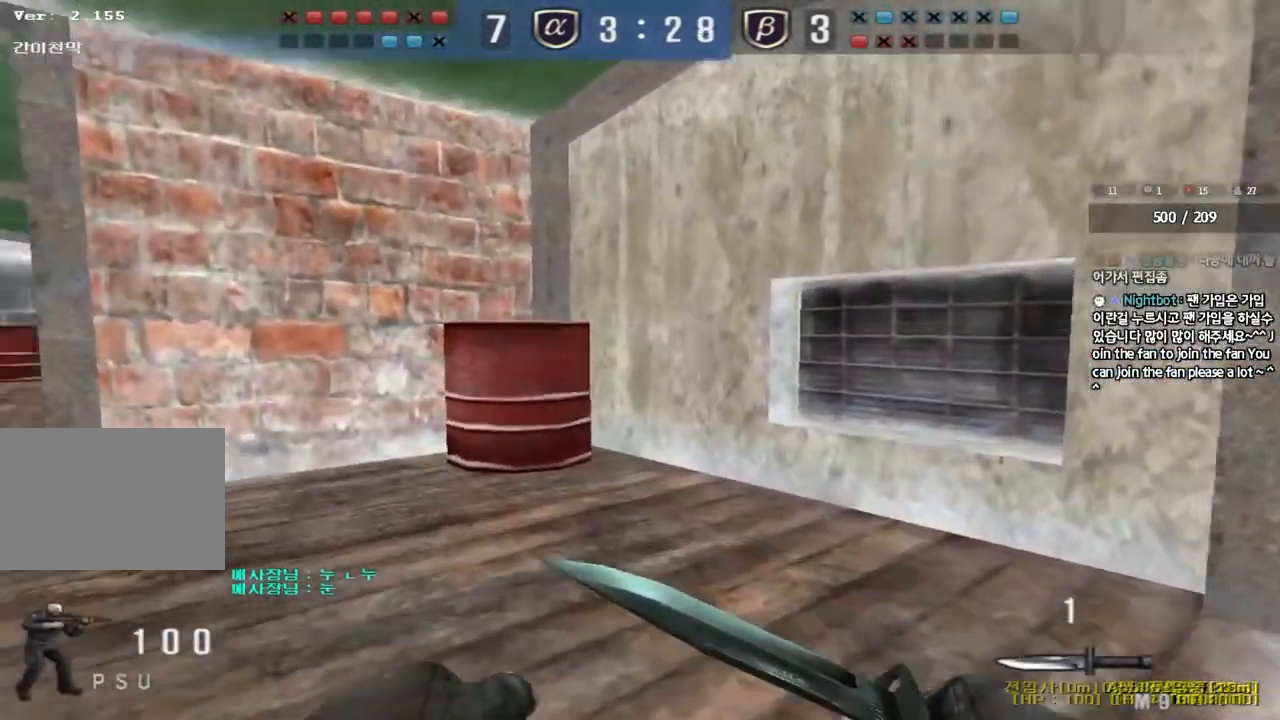
{"keys": ["a", "w"], "events": []}
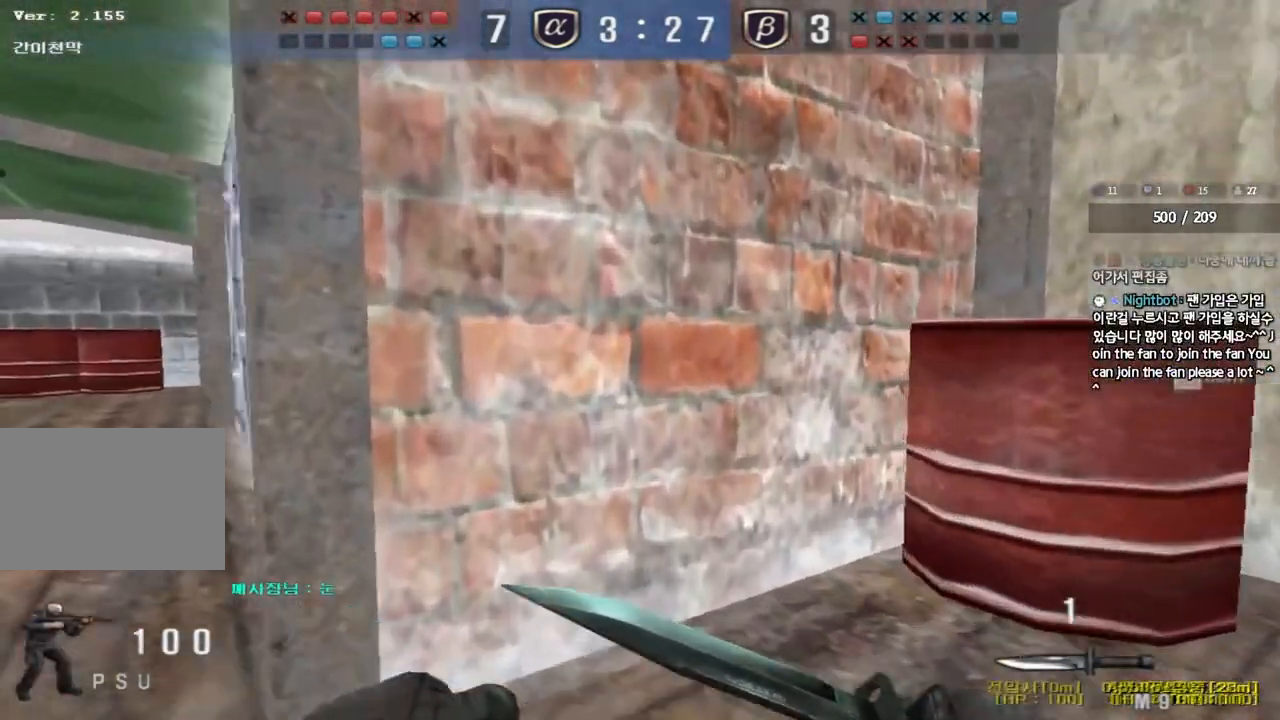
{"keys": ["a", "w"], "events": []}
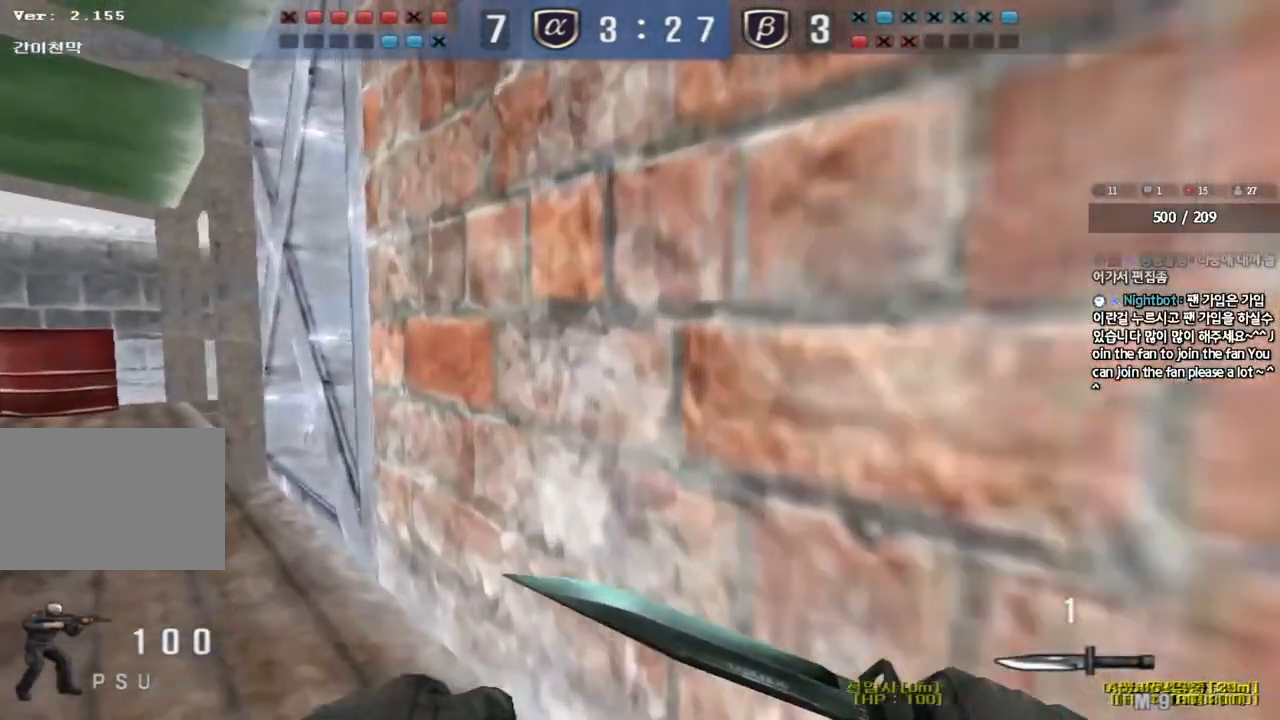
{"keys": ["a", "w"], "events": []}
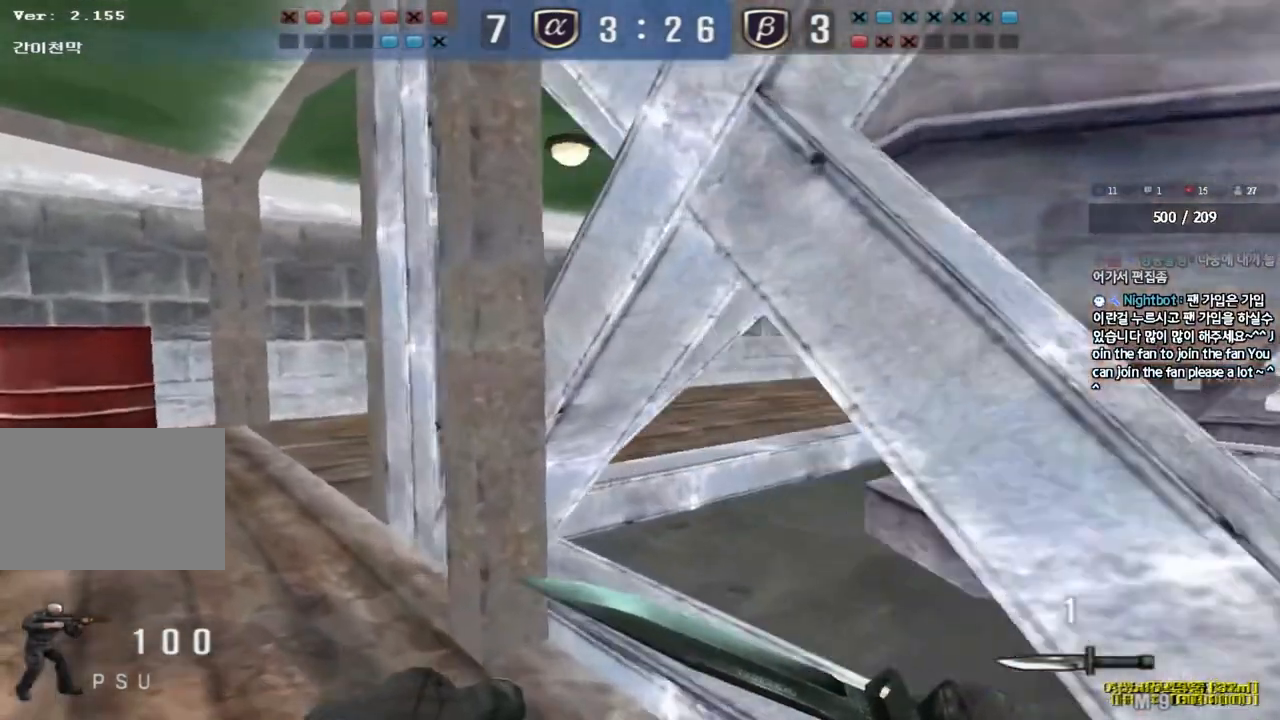
{"keys": ["w"], "events": [[333, "a", "up"]]}
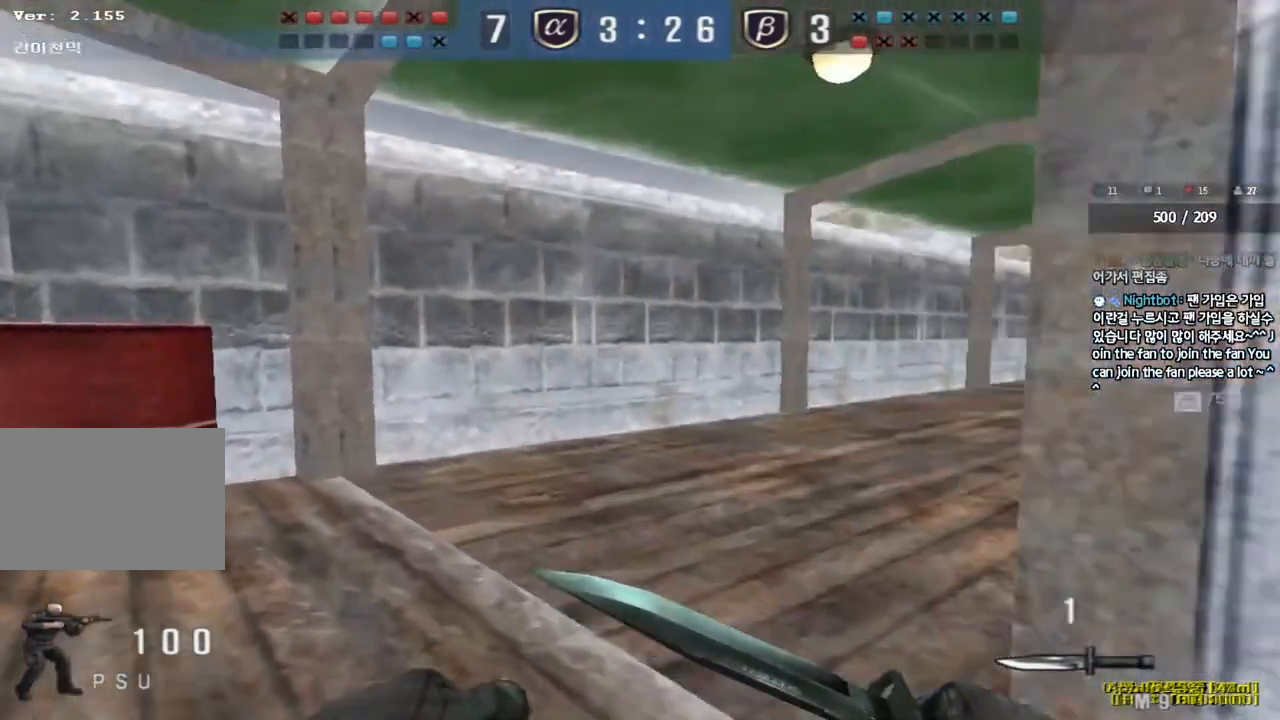
{"keys": ["d", "w"], "events": [[283, "d", "down"]]}
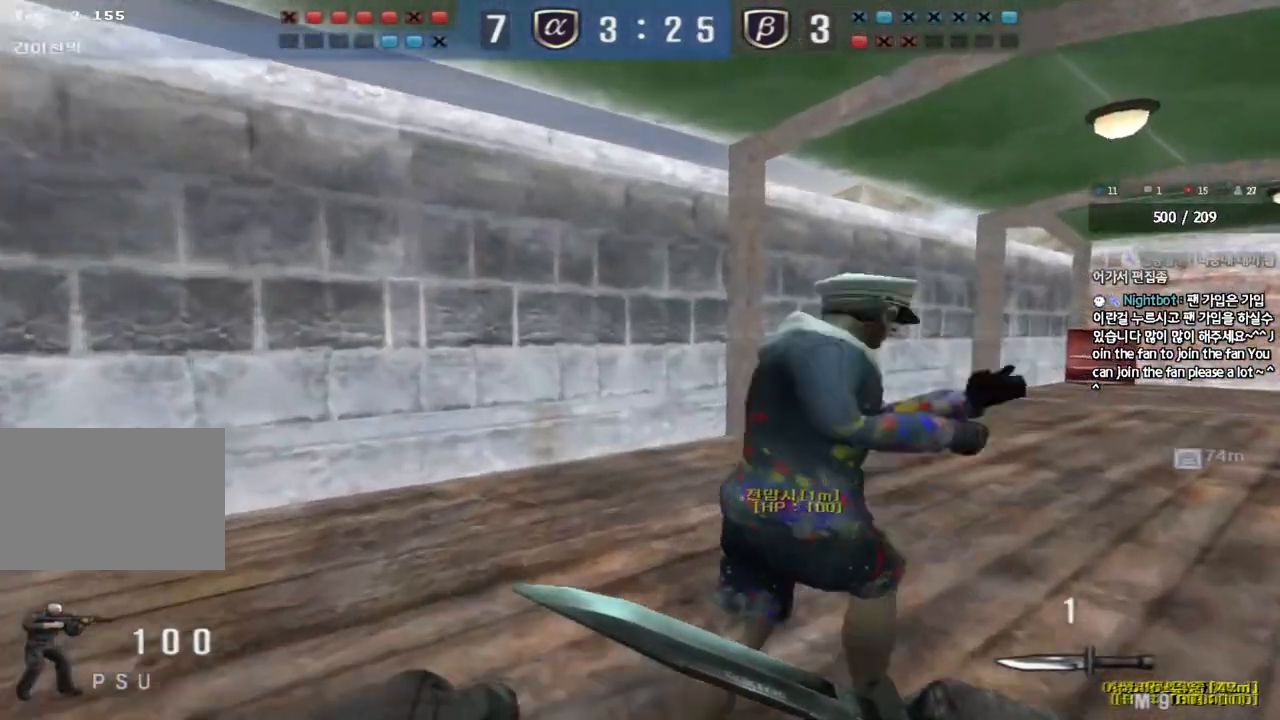
{"keys": ["d", "w"], "events": []}
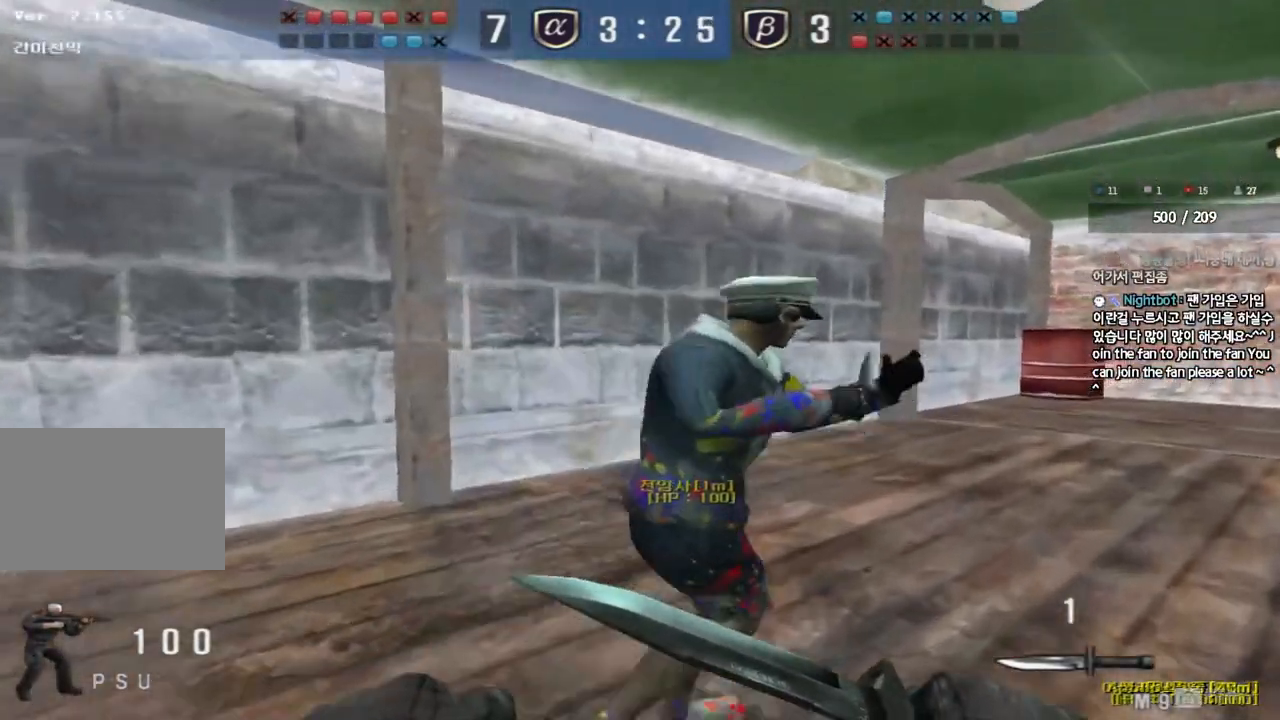
{"keys": ["d"], "events": [[367, "w", "up"]]}
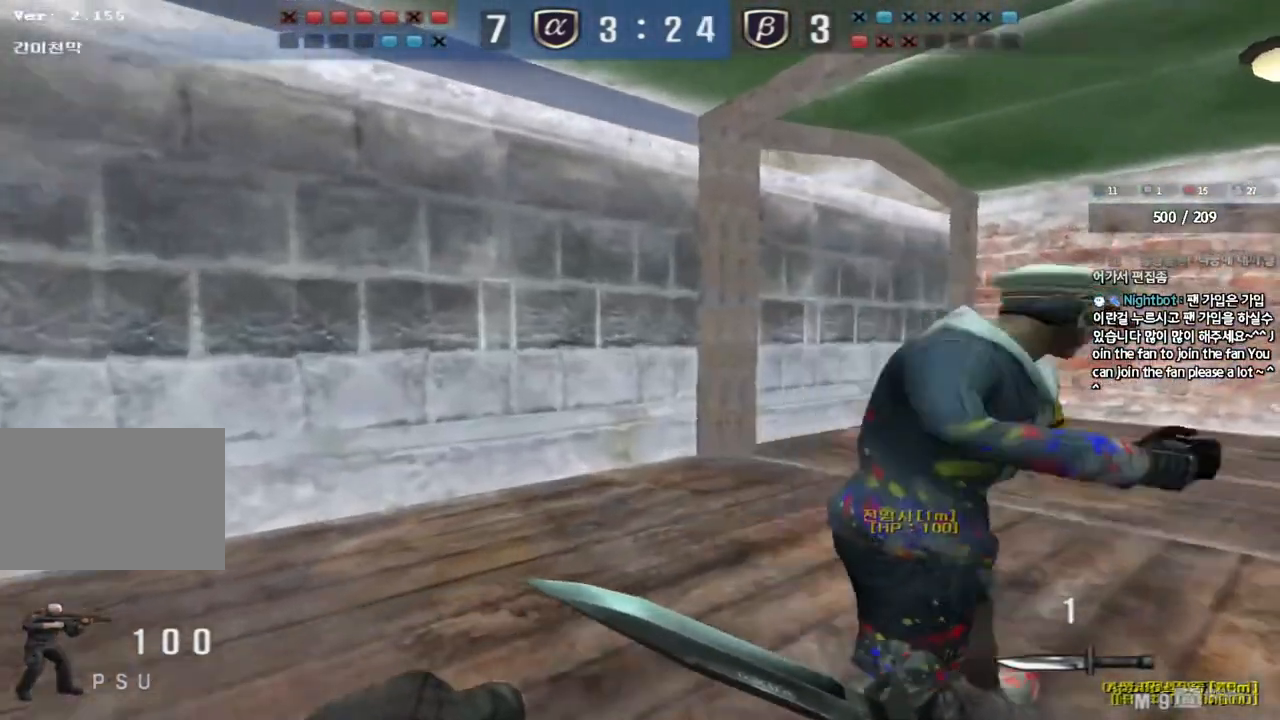
{"keys": ["d"], "events": []}